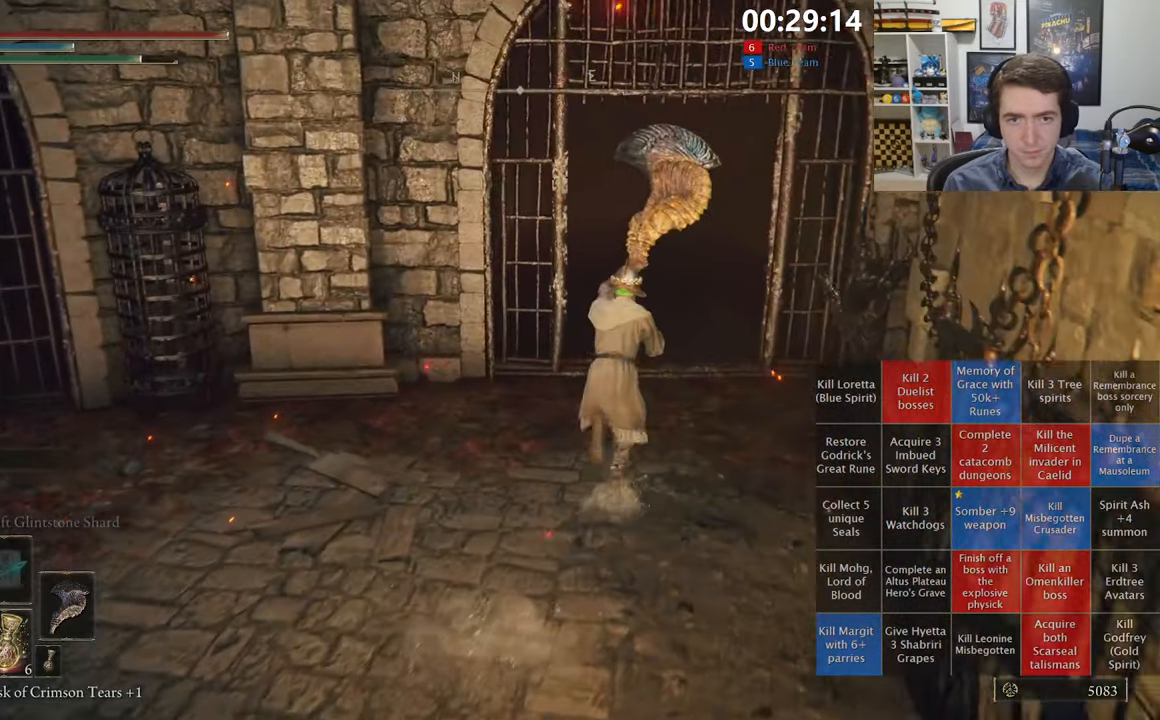
Gameplay with a controller (Xbox layout); each line is a JSON object with the inputs held at the frame after it. "events" lists button and stick changes between this image and that frame as [ms after this image, input, new state], when the widget could be followed in between.
{"buttons": ["B", "L1"], "left_stick": "up-right", "right_stick": "down-left", "events": []}
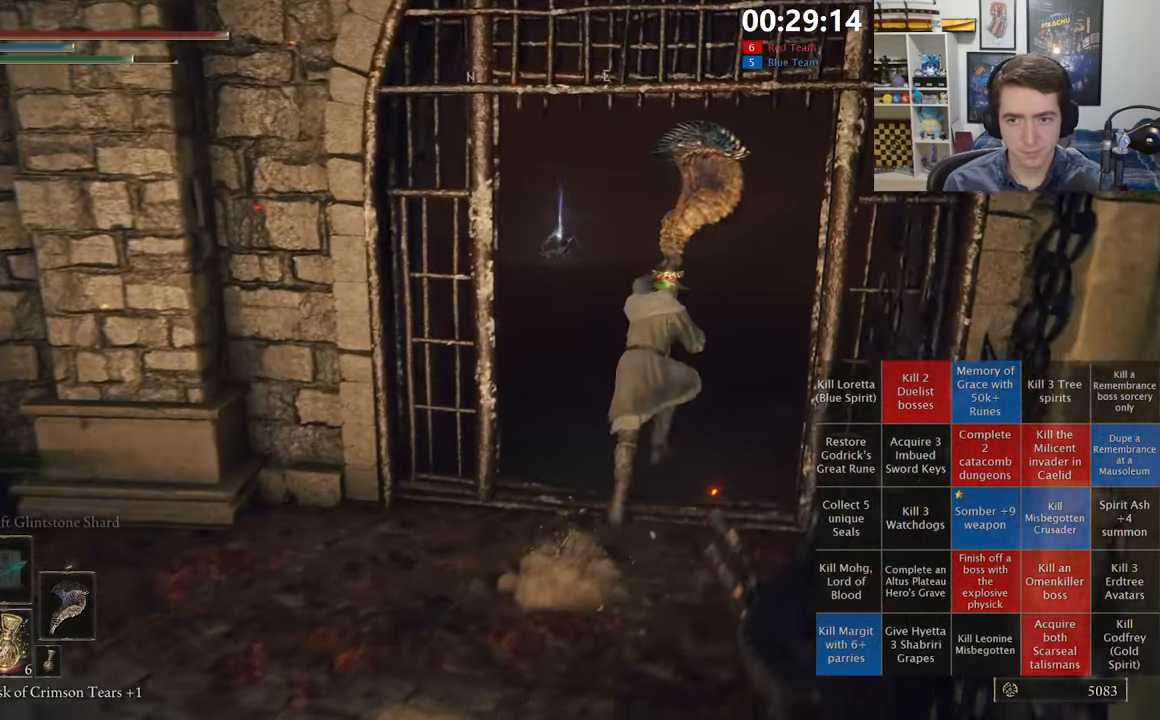
{"buttons": ["B", "L1"], "left_stick": "up-right", "right_stick": "down-left", "events": []}
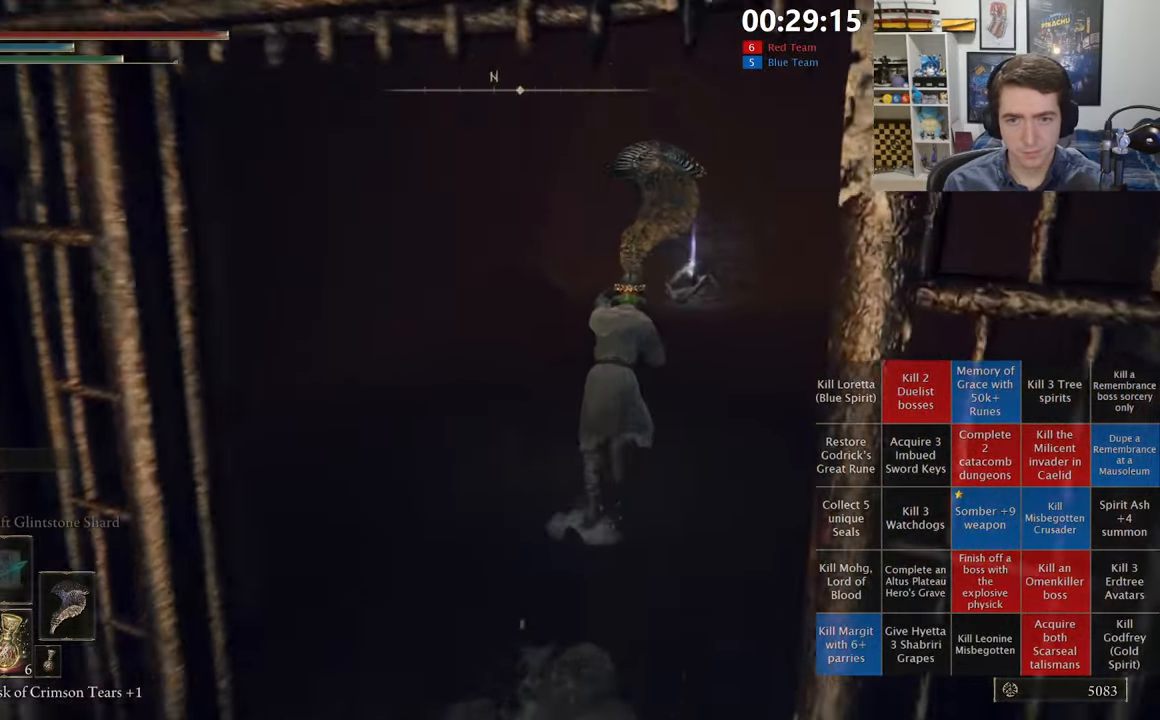
{"buttons": ["B", "L1"], "left_stick": "up-right", "right_stick": "down-left", "events": []}
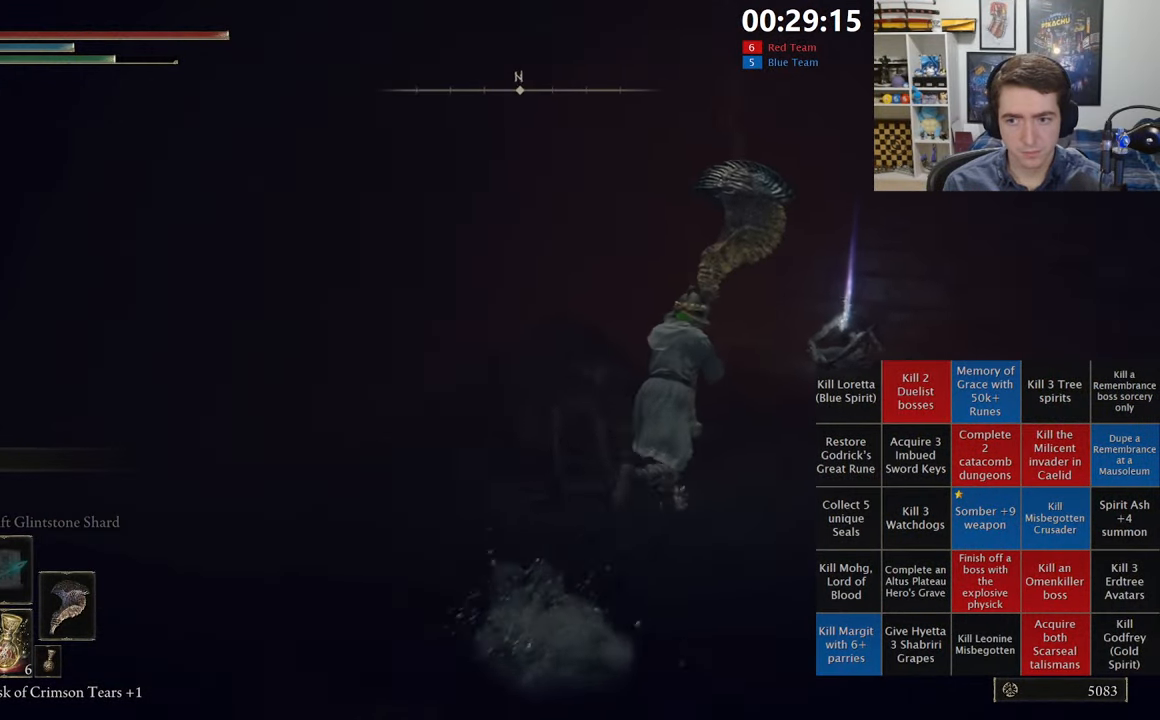
{"buttons": ["B"], "left_stick": "up-right", "right_stick": "center", "events": [[317, "right_stick", "center"], [384, "L1", "up"]]}
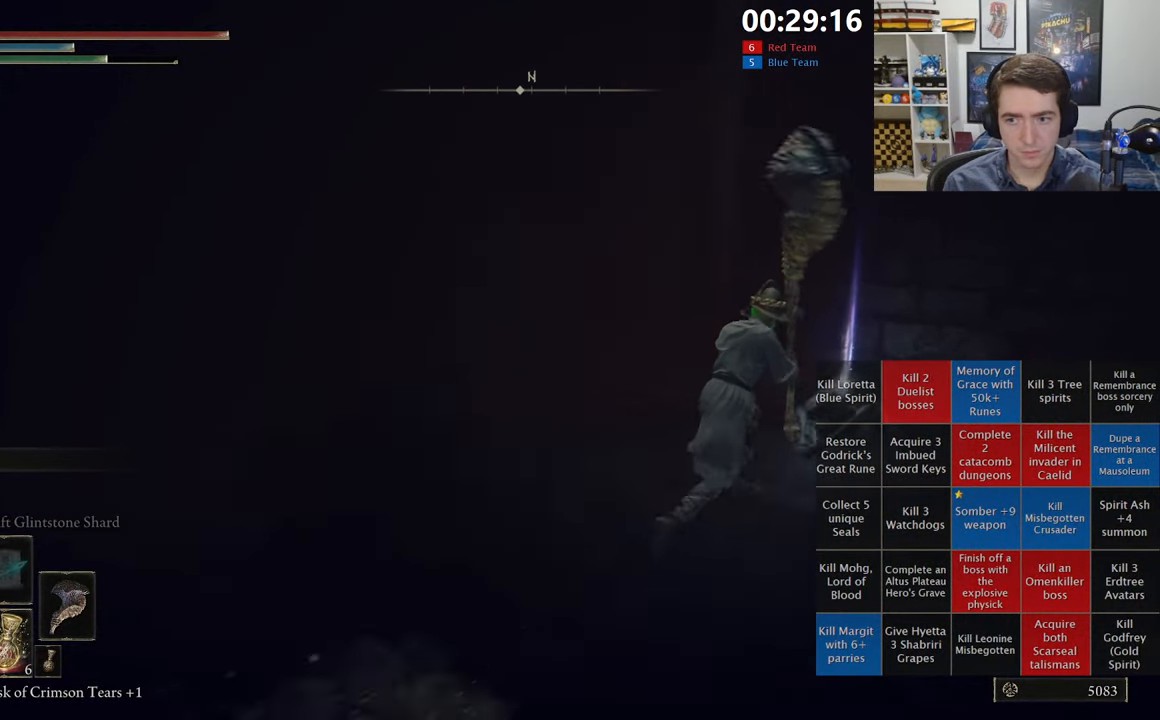
{"buttons": ["B"], "left_stick": "up", "right_stick": "center", "events": [[284, "Y", "down"], [384, "Y", "up"], [417, "left_stick", "up"]]}
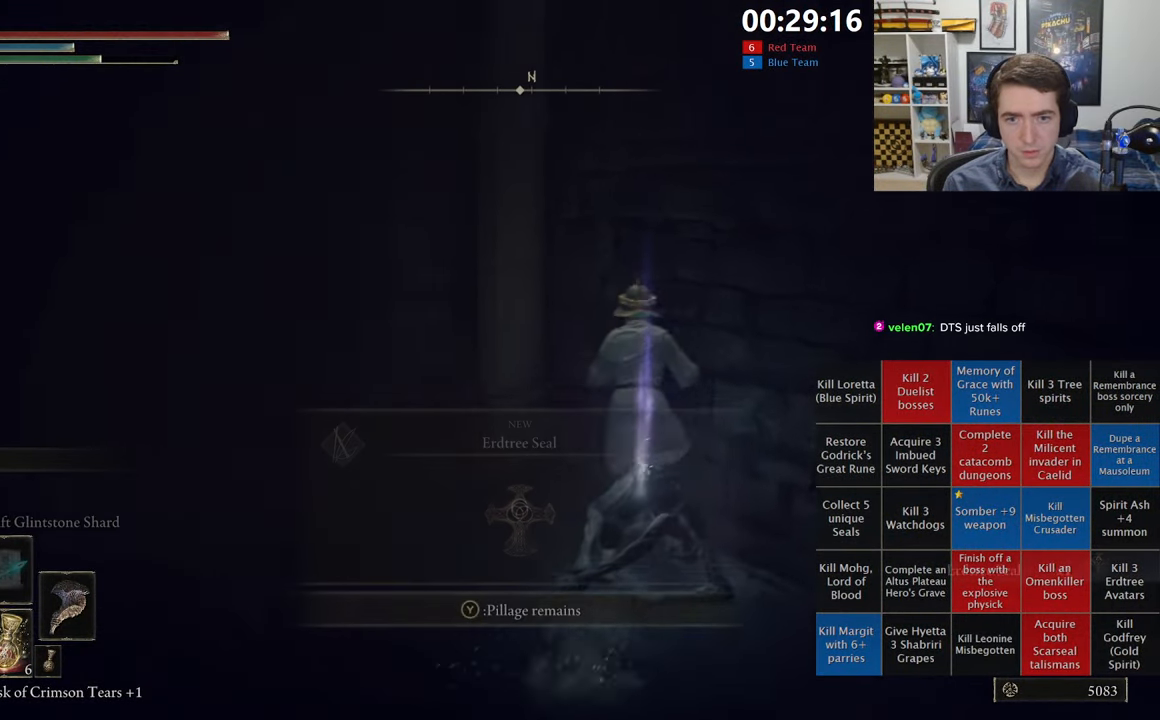
{"buttons": ["A", "DPAD_UP"], "left_stick": "center", "right_stick": "center", "events": [[50, "B", "up"], [50, "left_stick", "center"], [234, "START", "down"], [384, "START", "up"], [434, "DPAD_UP", "down"], [500, "A", "down"]]}
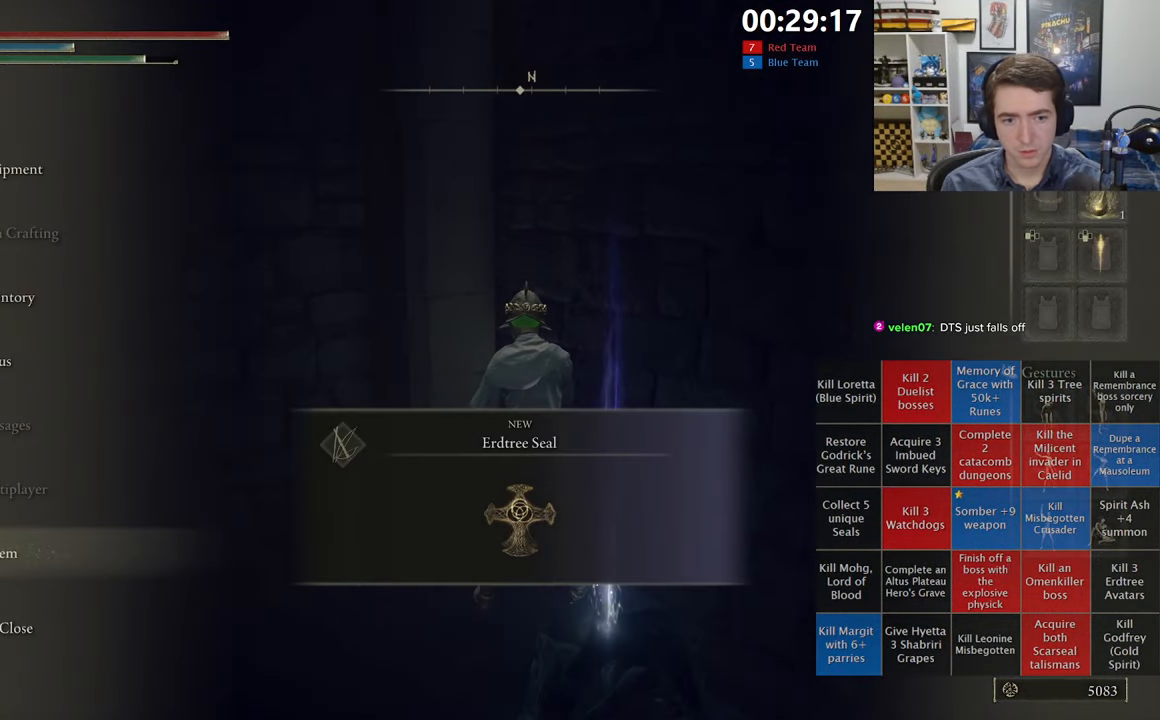
{"buttons": [], "left_stick": "center", "right_stick": "center", "events": [[17, "DPAD_UP", "up"], [100, "A", "up"], [100, "L1", "down"], [184, "A", "down"], [184, "L1", "up"], [250, "A", "up"], [267, "DPAD_LEFT", "down"], [334, "A", "down"], [334, "DPAD_LEFT", "up"], [400, "A", "up"]]}
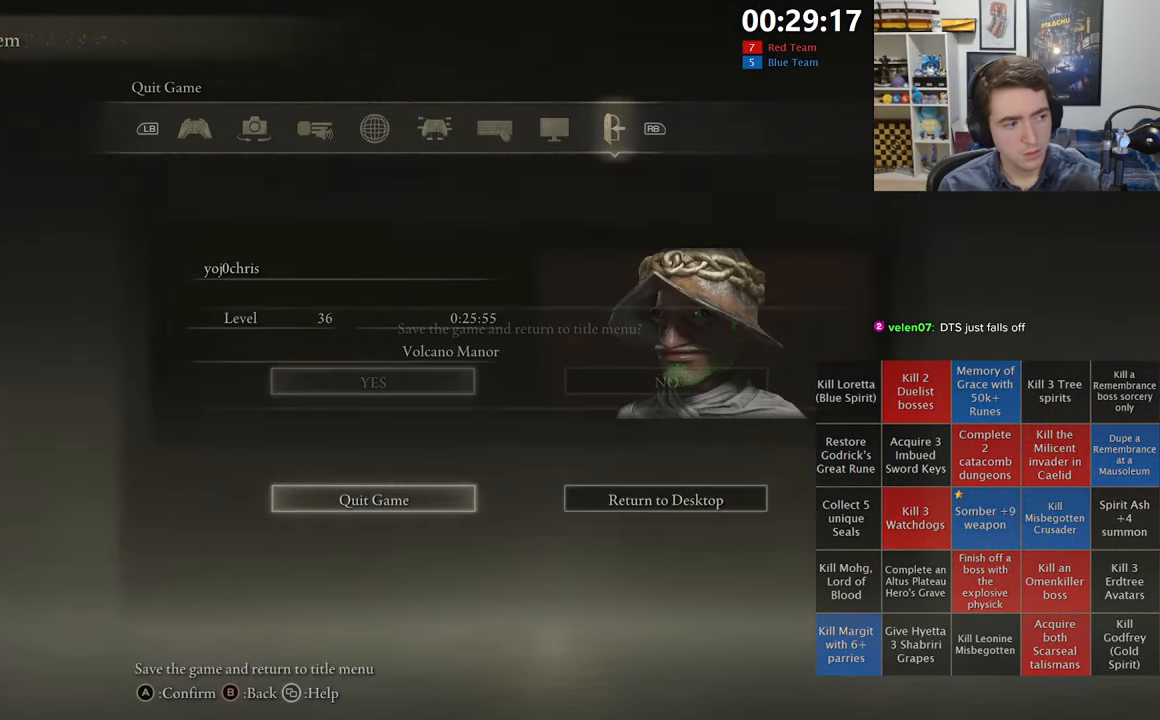
{"buttons": [], "left_stick": "center", "right_stick": "center", "events": []}
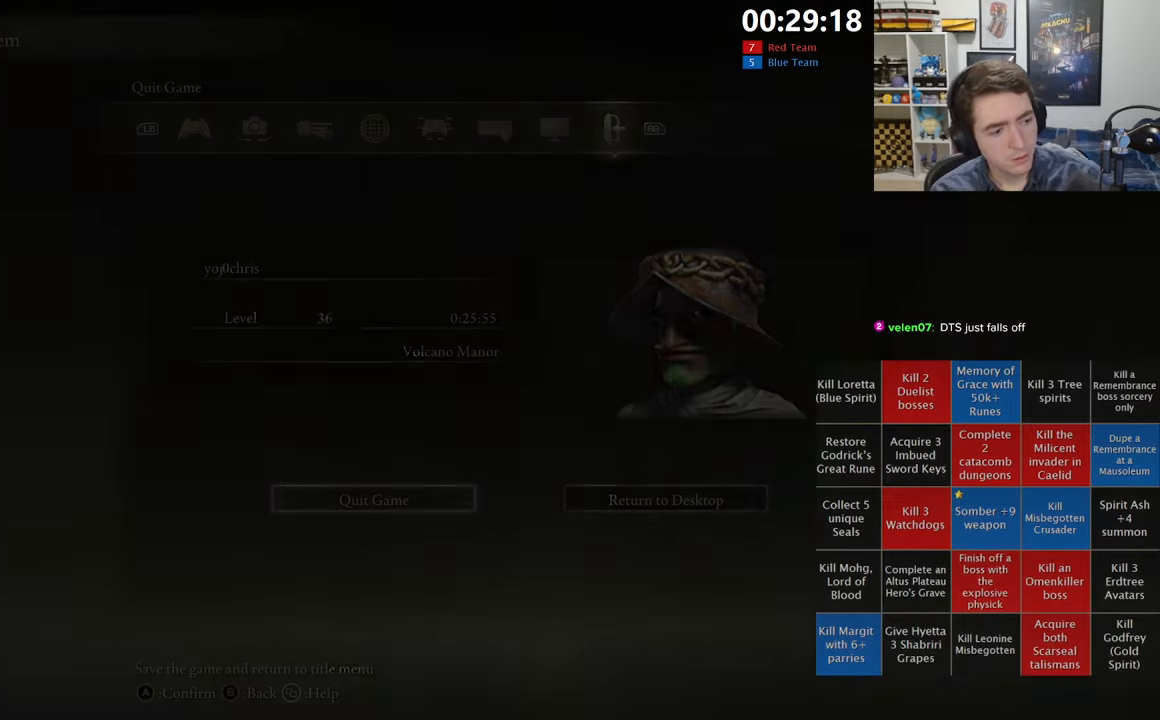
{"buttons": [], "left_stick": "center", "right_stick": "center", "events": []}
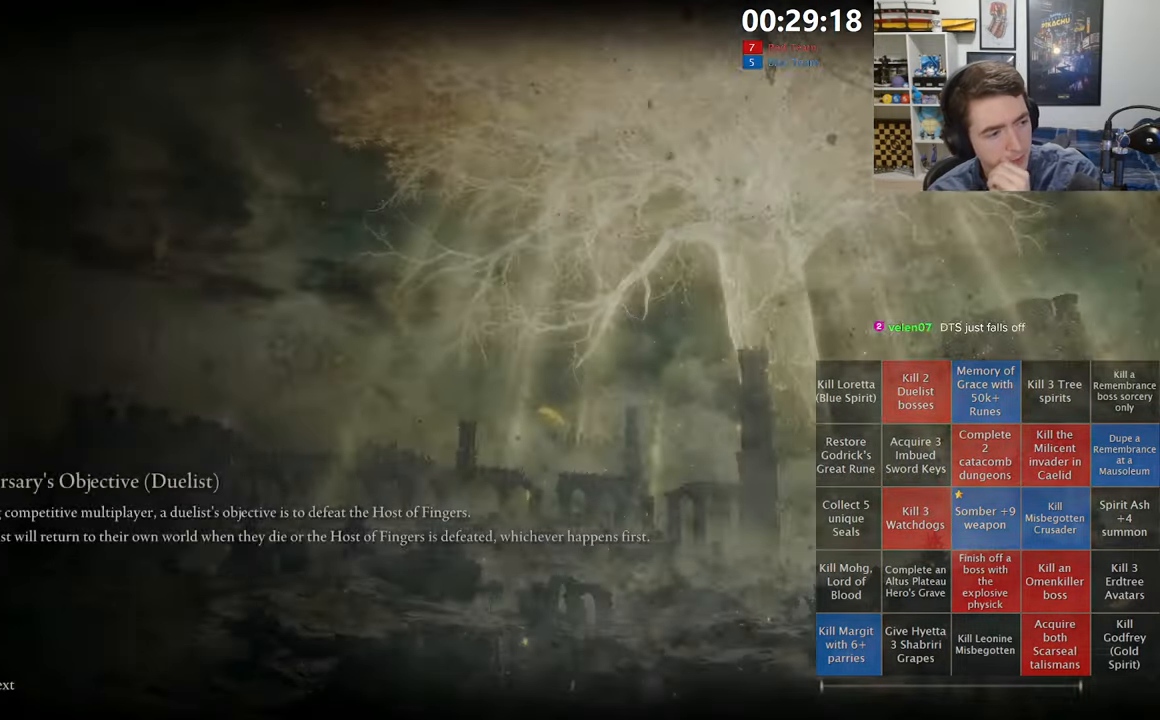
{"buttons": [], "left_stick": "center", "right_stick": "center", "events": []}
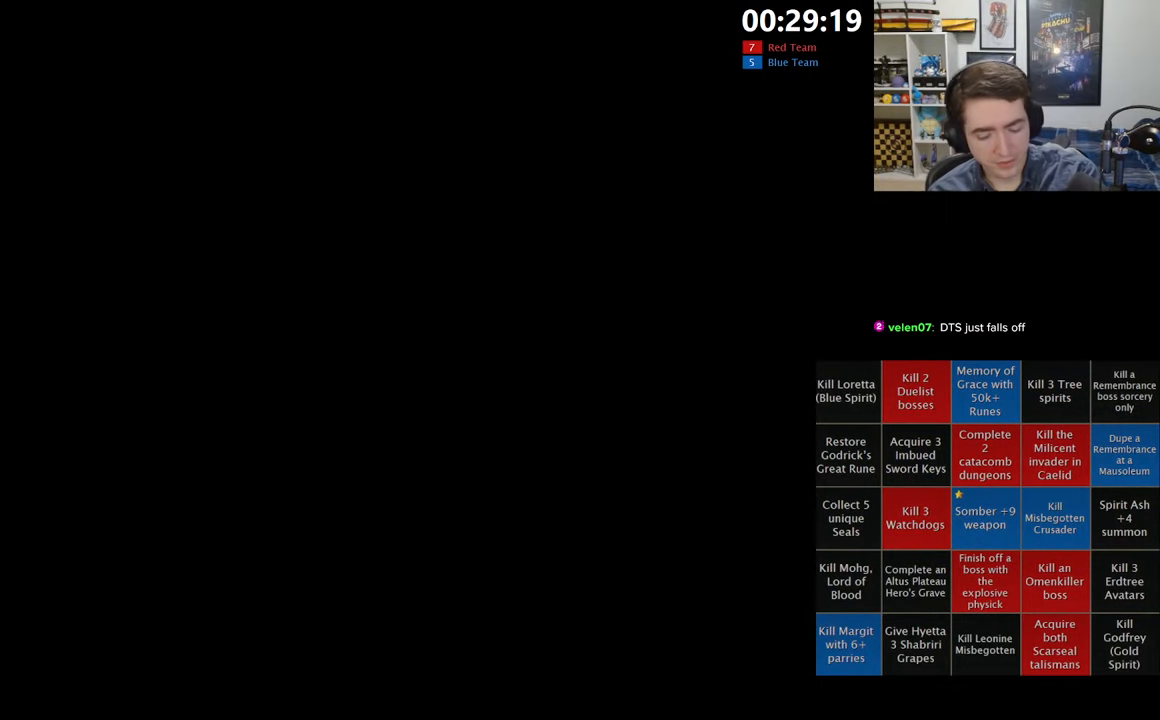
{"buttons": [], "left_stick": "center", "right_stick": "center", "events": []}
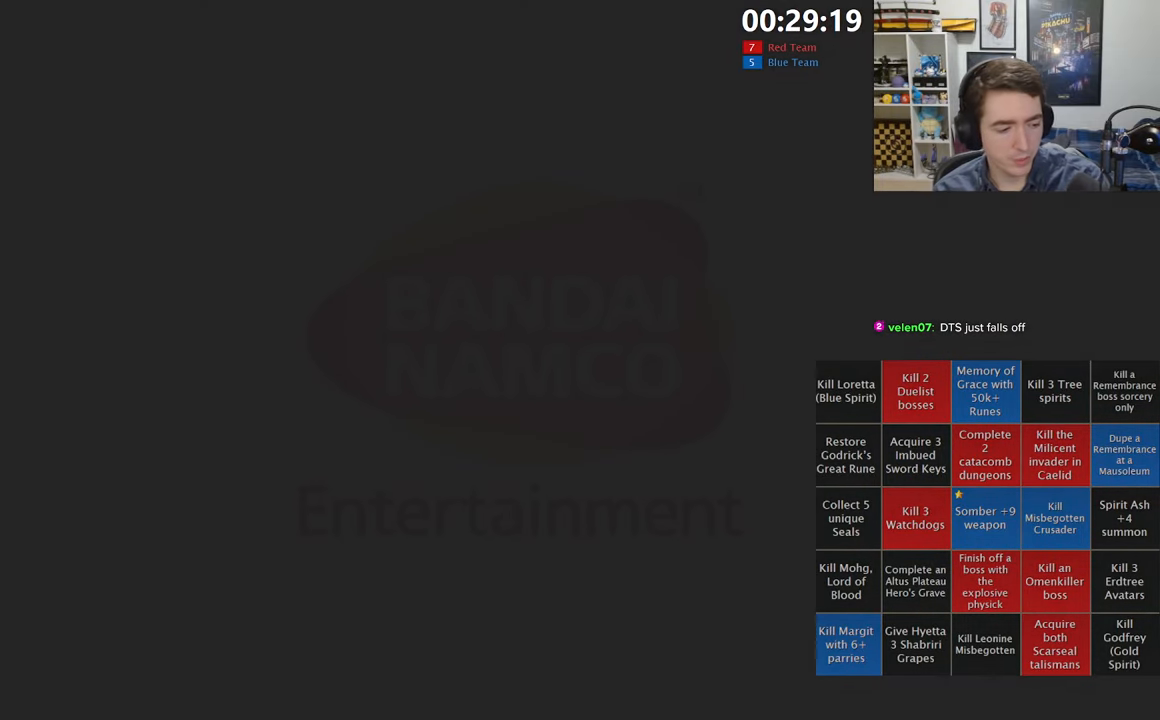
{"buttons": ["A"], "left_stick": "center", "right_stick": "center", "events": [[16, "A", "down"], [150, "A", "up"], [216, "A", "down"], [350, "A", "up"], [433, "A", "down"]]}
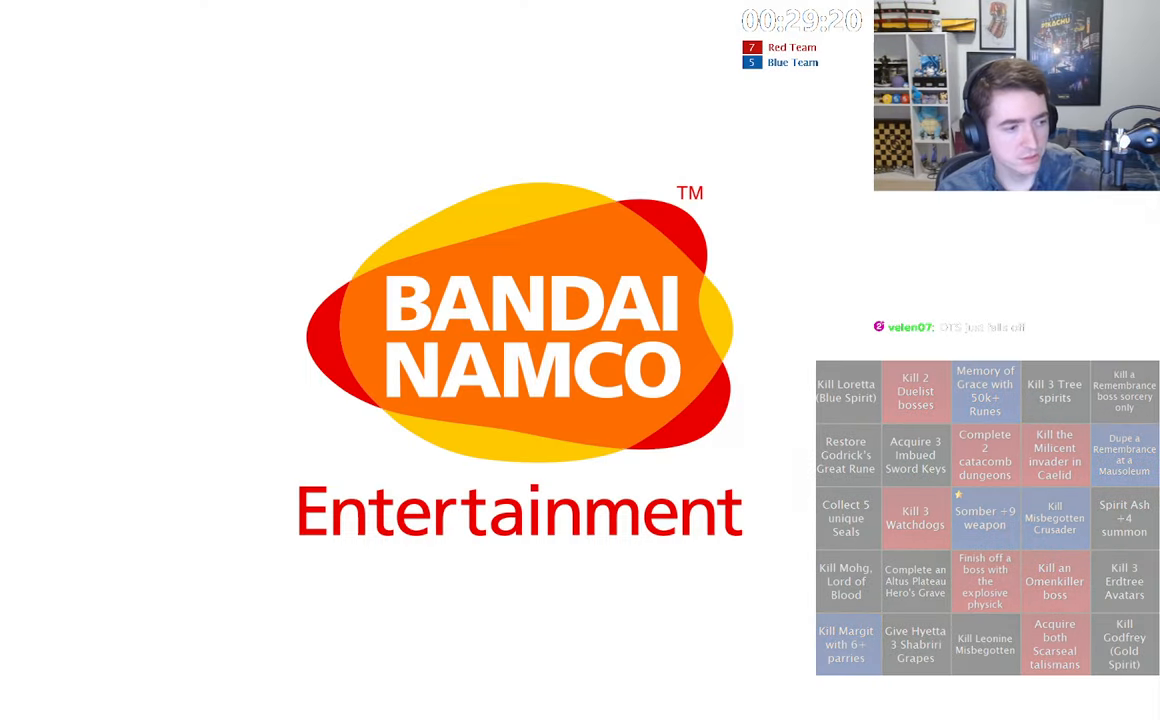
{"buttons": ["A"], "left_stick": "center", "right_stick": "center", "events": [[33, "A", "up"], [100, "A", "down"], [233, "A", "up"], [316, "A", "down"], [416, "A", "up"], [500, "A", "down"]]}
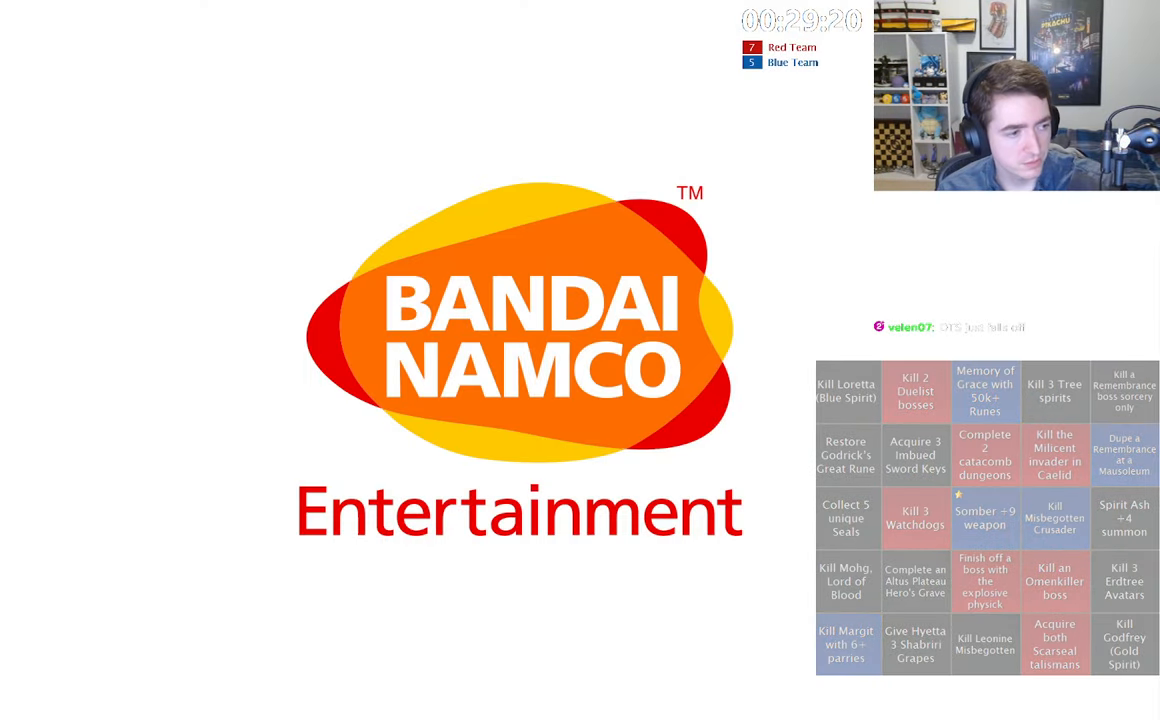
{"buttons": [], "left_stick": "center", "right_stick": "center", "events": [[100, "A", "up"], [216, "A", "down"], [300, "A", "up"], [383, "A", "down"], [483, "A", "up"]]}
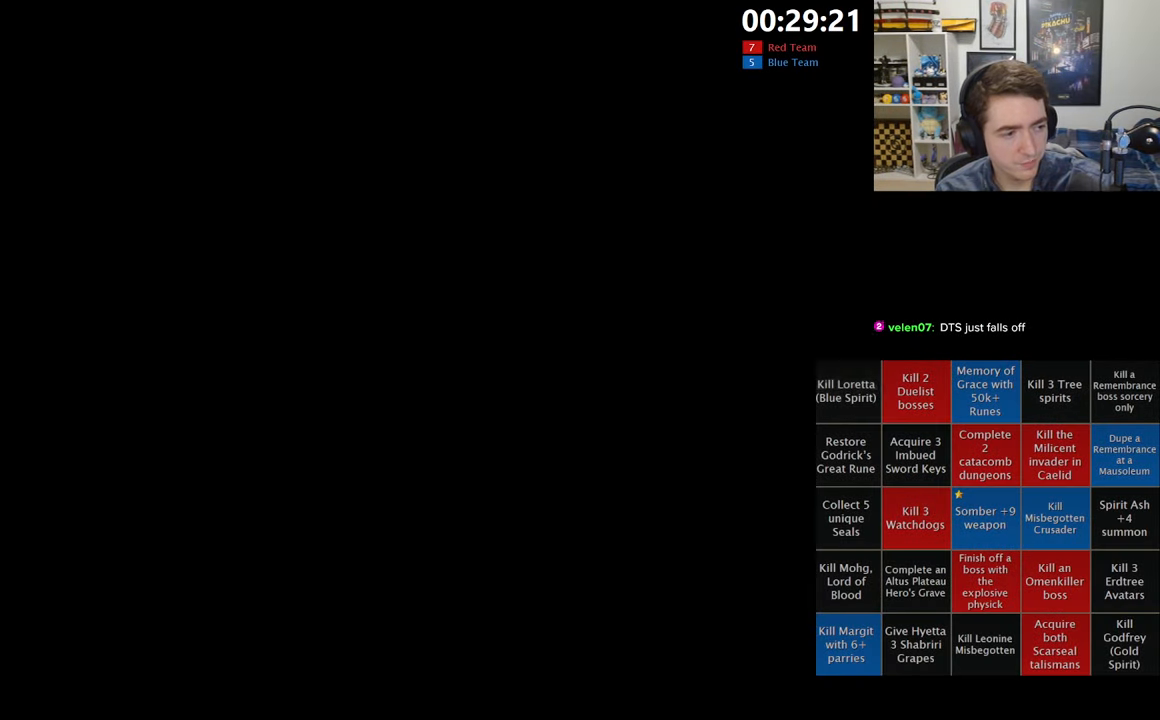
{"buttons": ["A"], "left_stick": "center", "right_stick": "center", "events": [[83, "A", "down"], [200, "A", "up"], [283, "A", "down"], [400, "A", "up"], [483, "A", "down"]]}
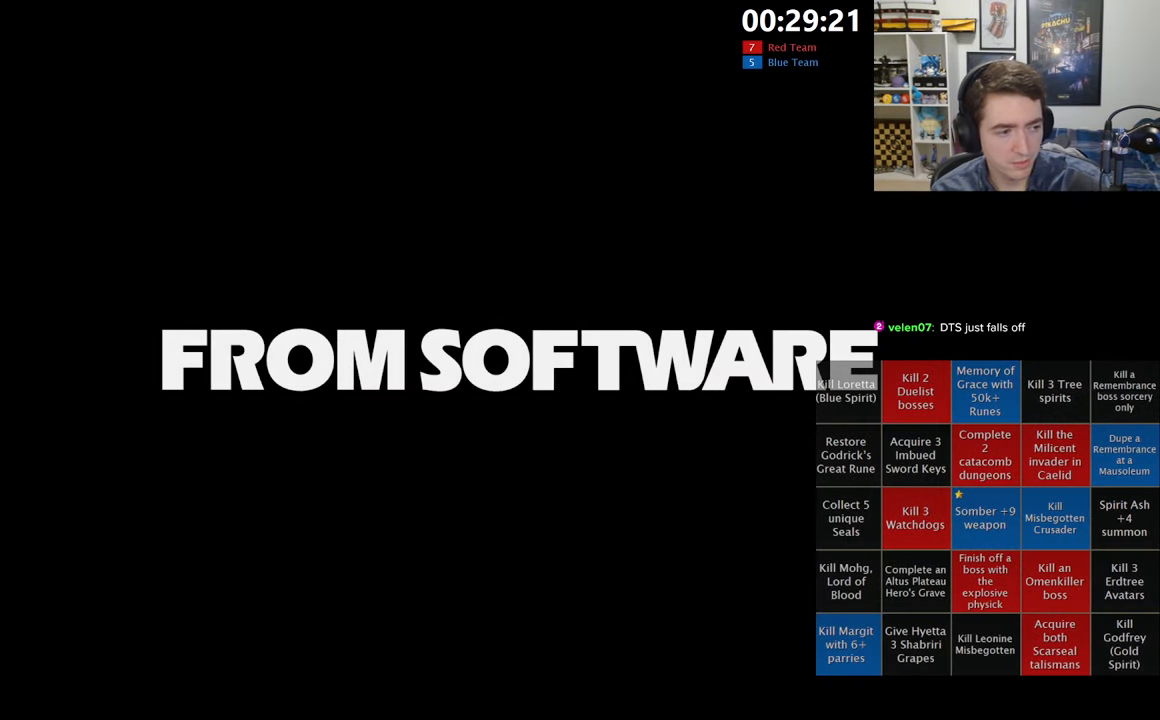
{"buttons": [], "left_stick": "center", "right_stick": "center", "events": [[100, "A", "up"], [183, "A", "down"], [283, "A", "up"], [383, "A", "down"], [500, "A", "up"]]}
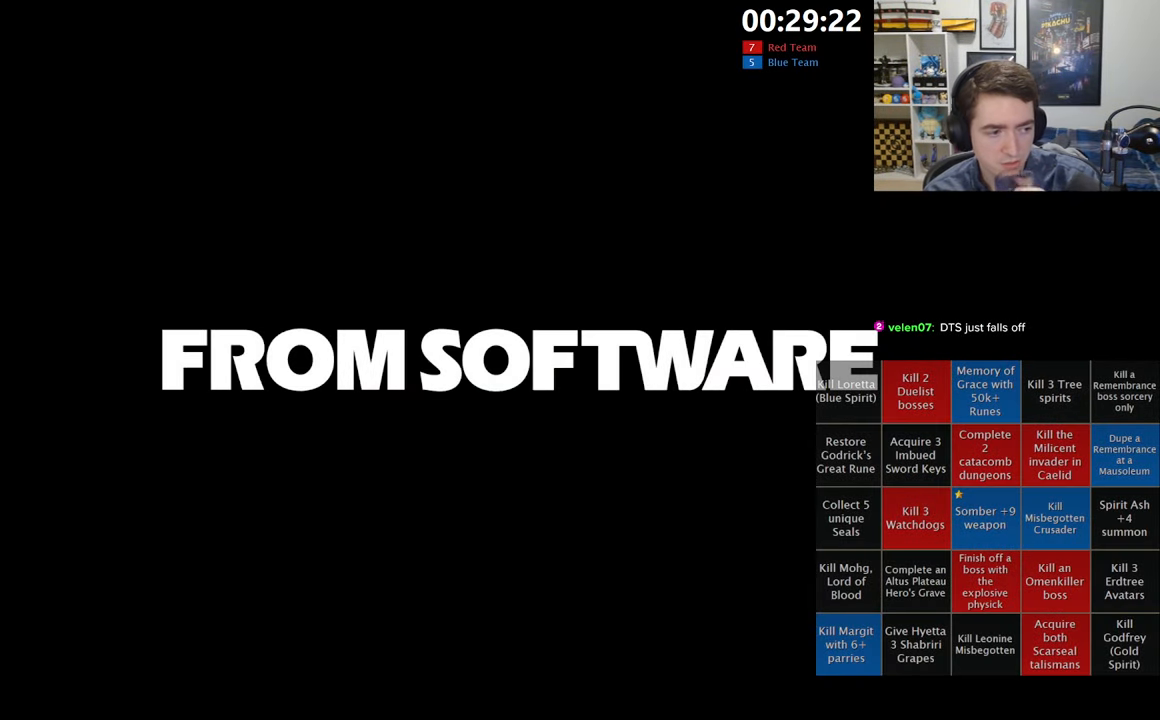
{"buttons": ["A"], "left_stick": "center", "right_stick": "center", "events": [[66, "A", "down"], [183, "A", "up"], [283, "A", "down"], [400, "A", "up"], [483, "A", "down"]]}
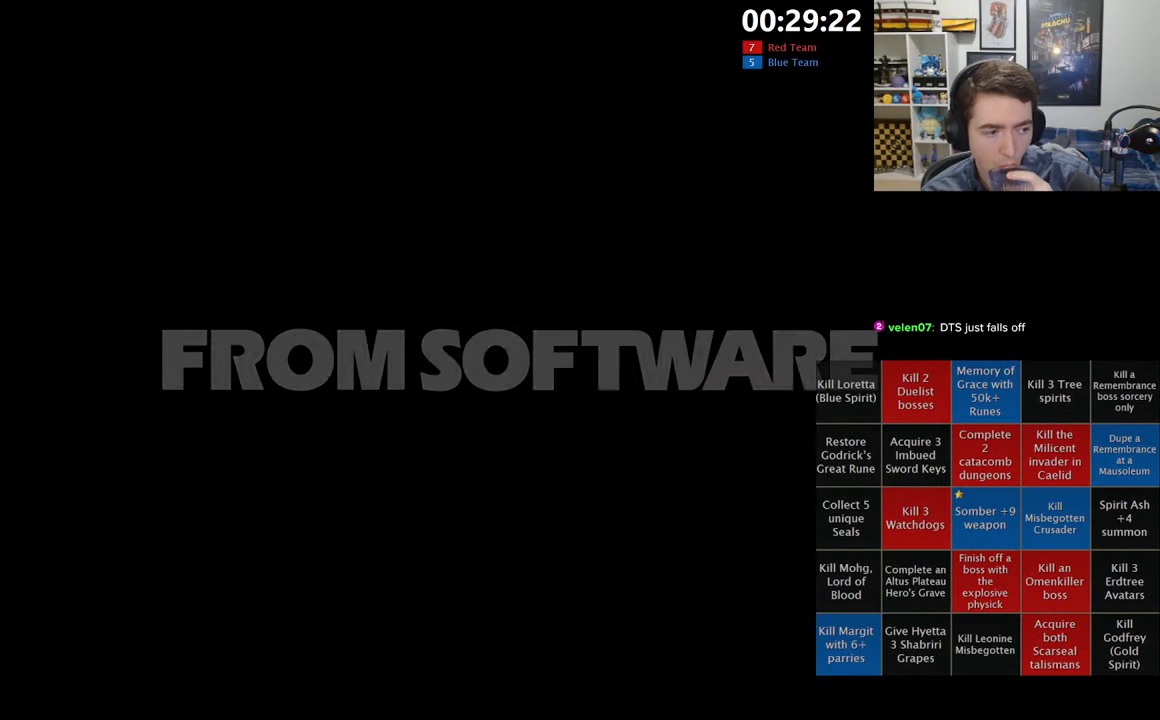
{"buttons": [], "left_stick": "center", "right_stick": "center", "events": [[100, "A", "up"], [166, "A", "down"], [266, "A", "up"], [350, "A", "down"], [466, "A", "up"]]}
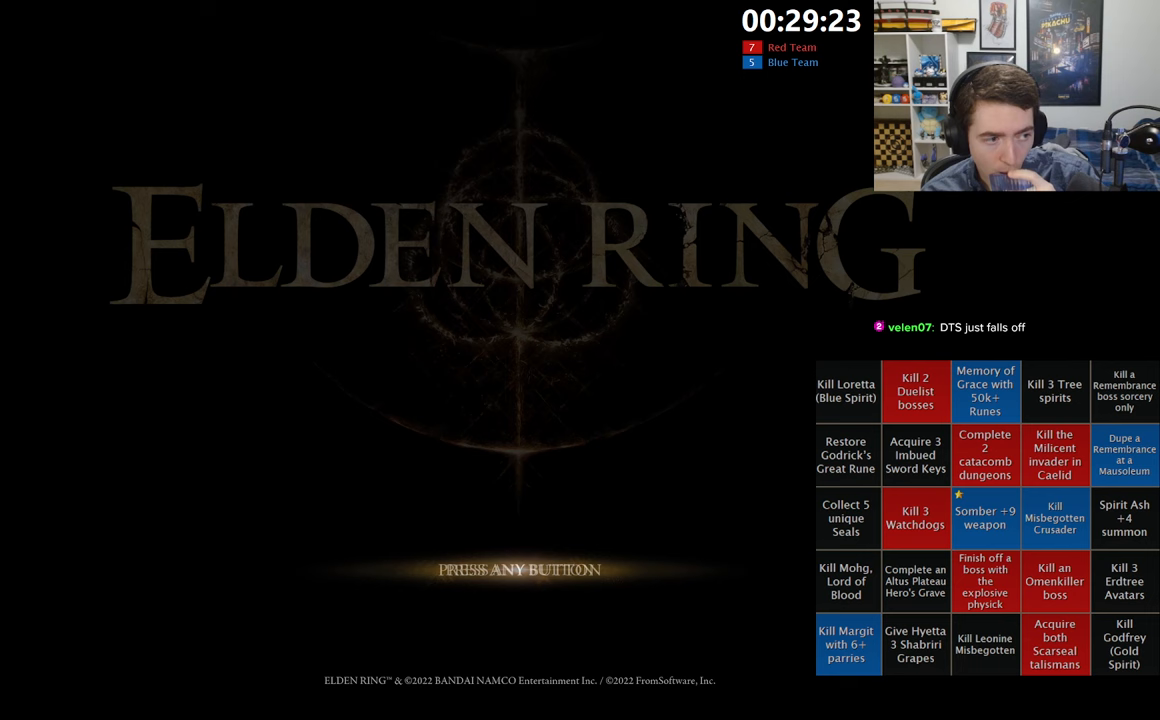
{"buttons": ["A"], "left_stick": "center", "right_stick": "center", "events": [[50, "A", "down"], [150, "A", "up"], [250, "A", "down"], [350, "A", "up"], [417, "A", "down"]]}
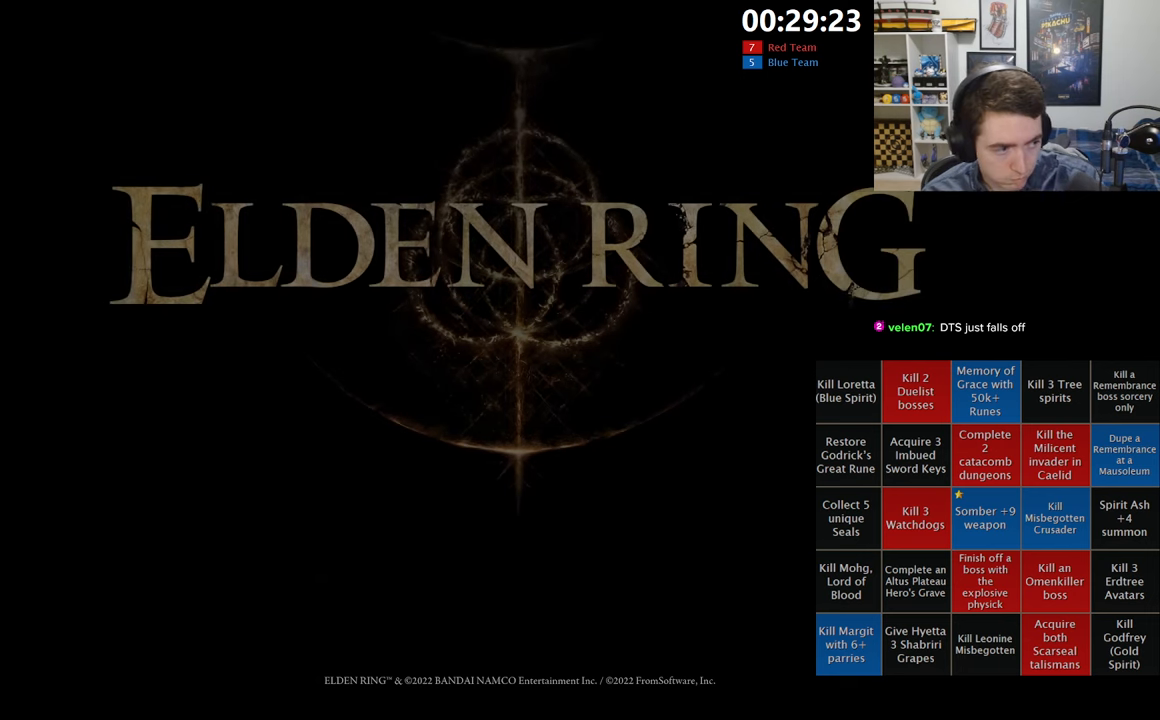
{"buttons": [], "left_stick": "center", "right_stick": "center", "events": [[17, "A", "up"], [100, "A", "down"], [200, "A", "up"], [250, "A", "down"], [367, "A", "up"]]}
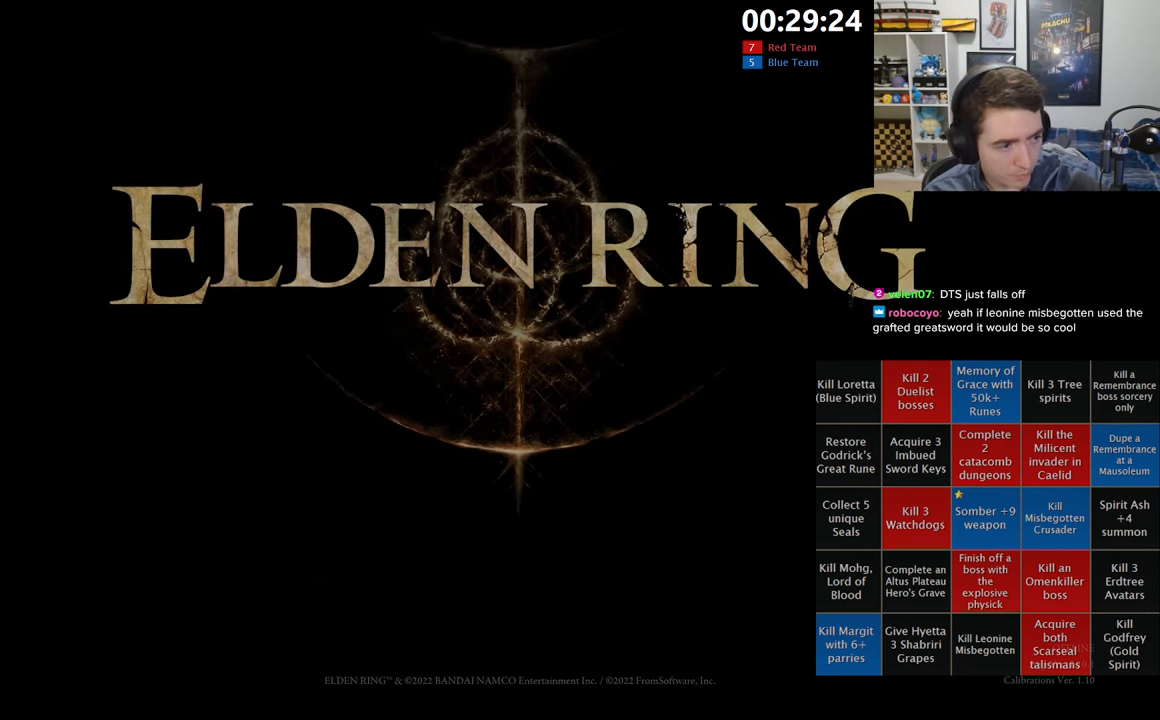
{"buttons": [], "left_stick": "center", "right_stick": "center", "events": []}
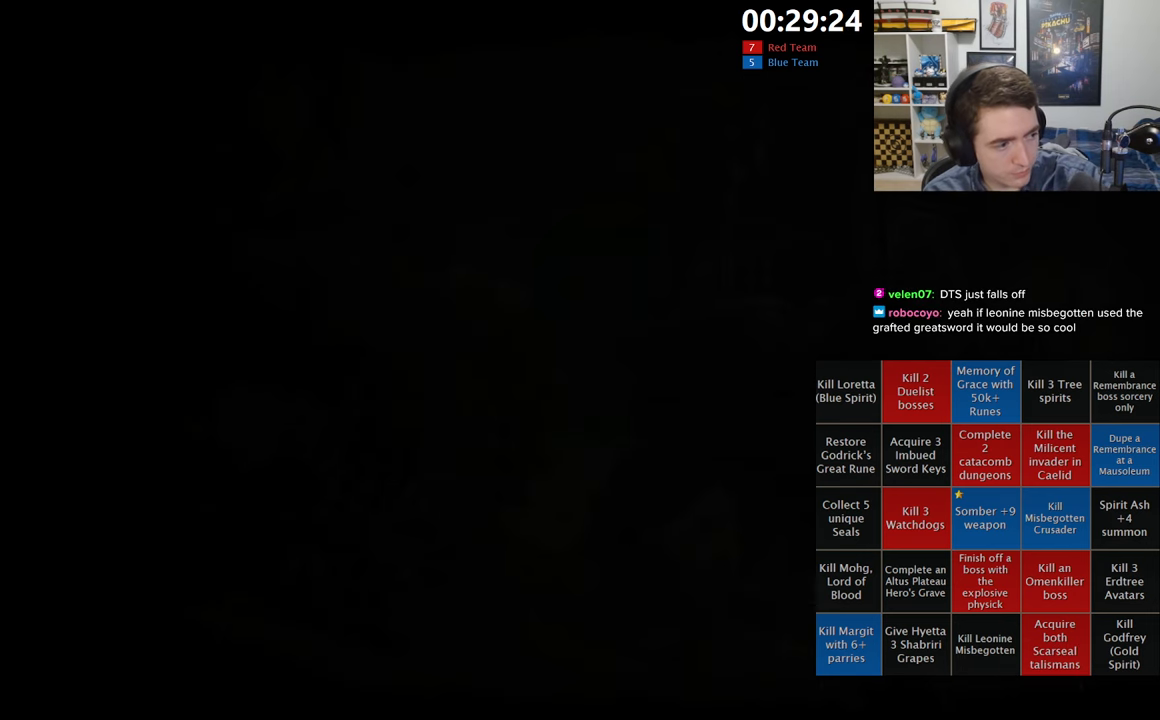
{"buttons": [], "left_stick": "center", "right_stick": "center", "events": []}
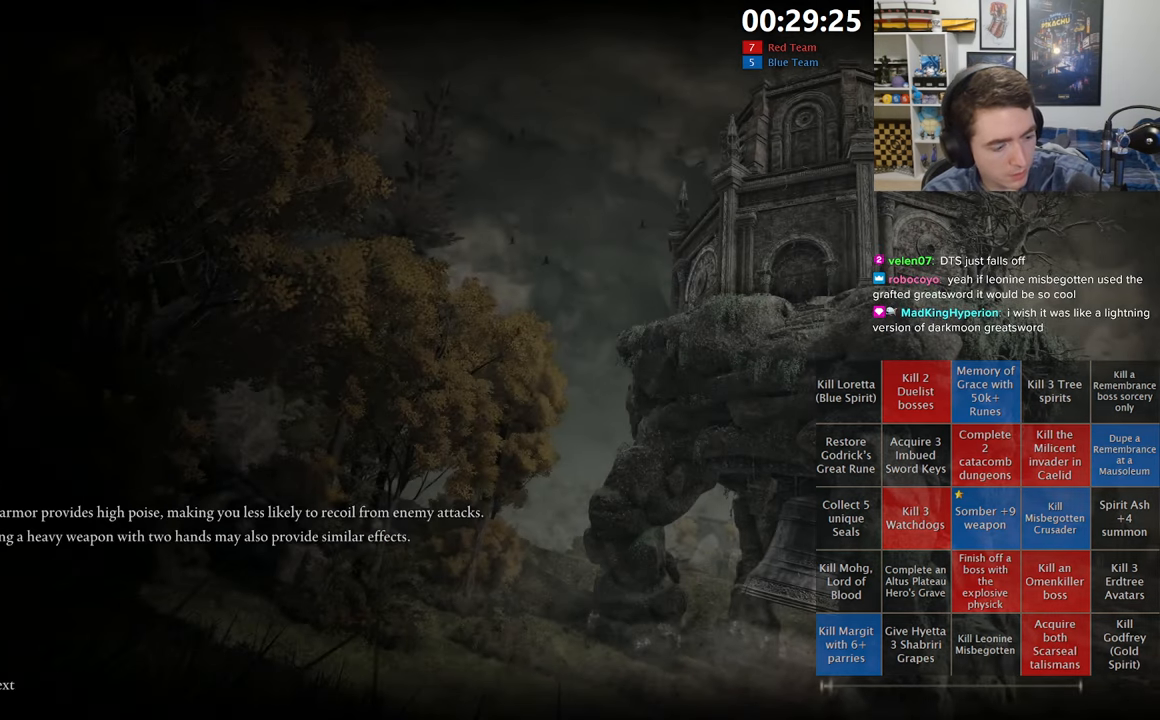
{"buttons": [], "left_stick": "center", "right_stick": "center", "events": []}
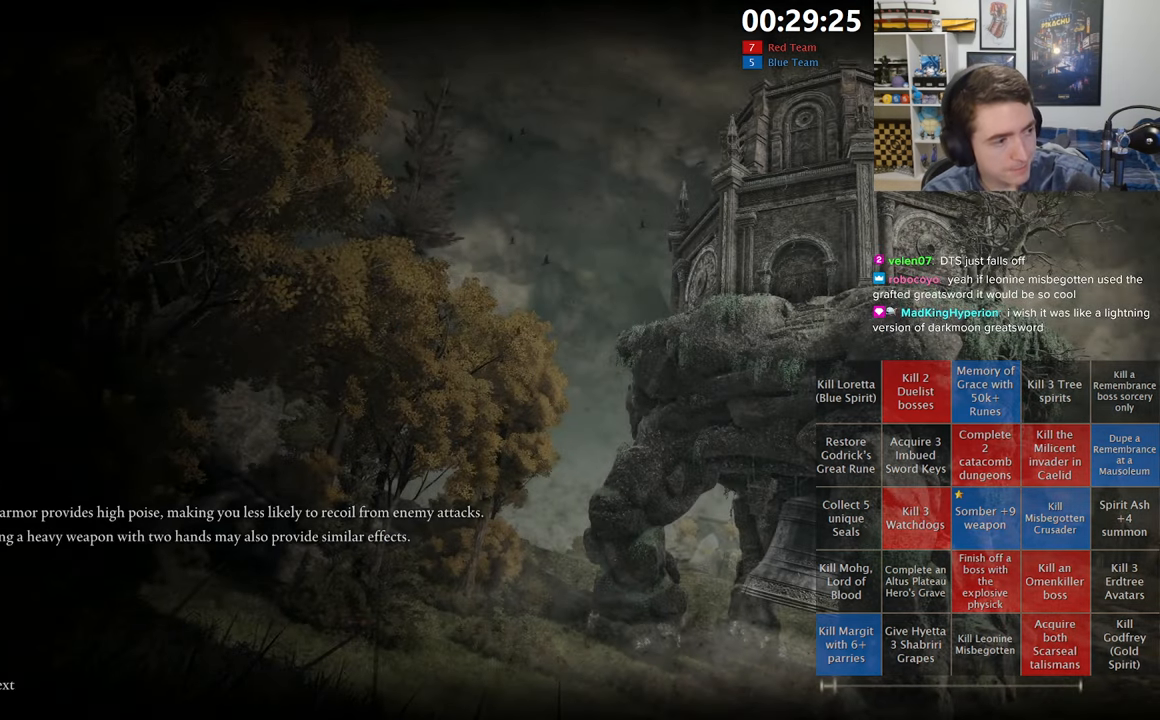
{"buttons": [], "left_stick": "center", "right_stick": "center", "events": []}
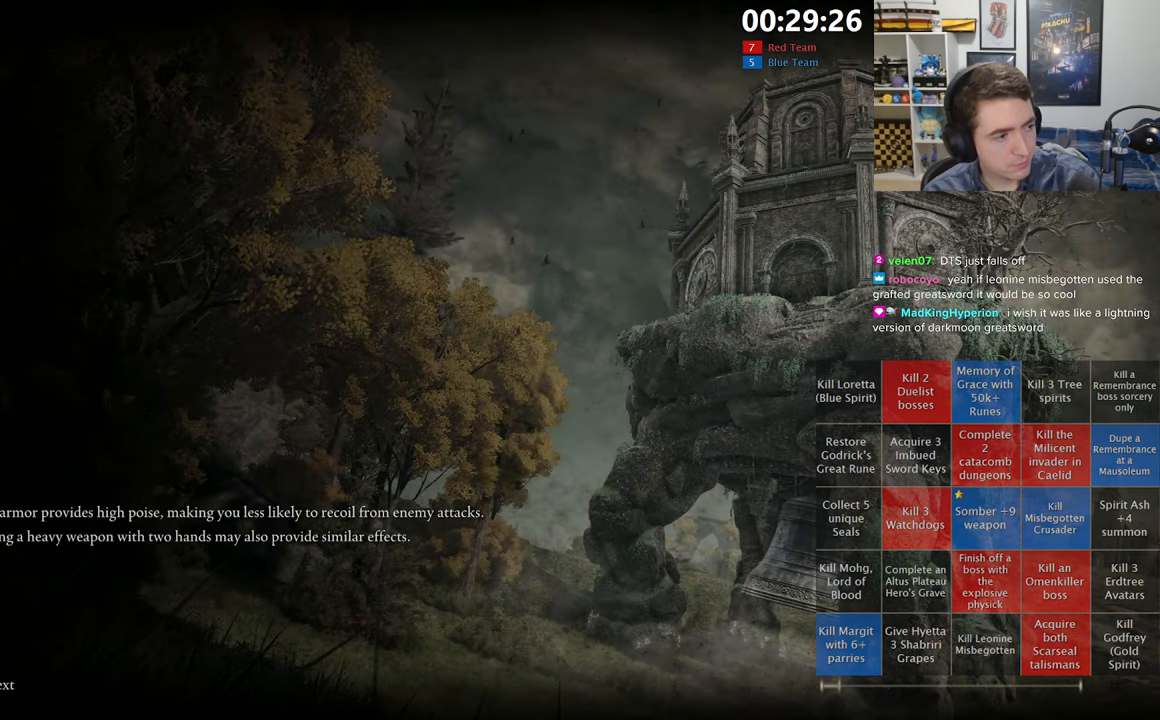
{"buttons": [], "left_stick": "center", "right_stick": "center", "events": []}
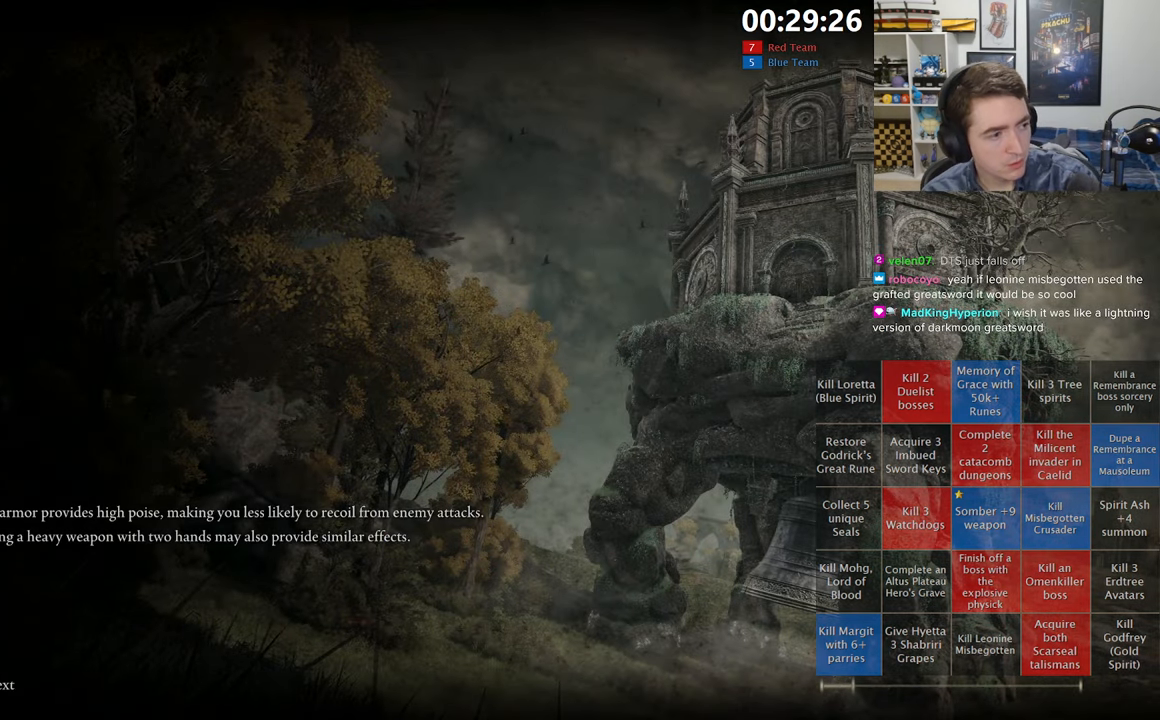
{"buttons": [], "left_stick": "center", "right_stick": "center", "events": []}
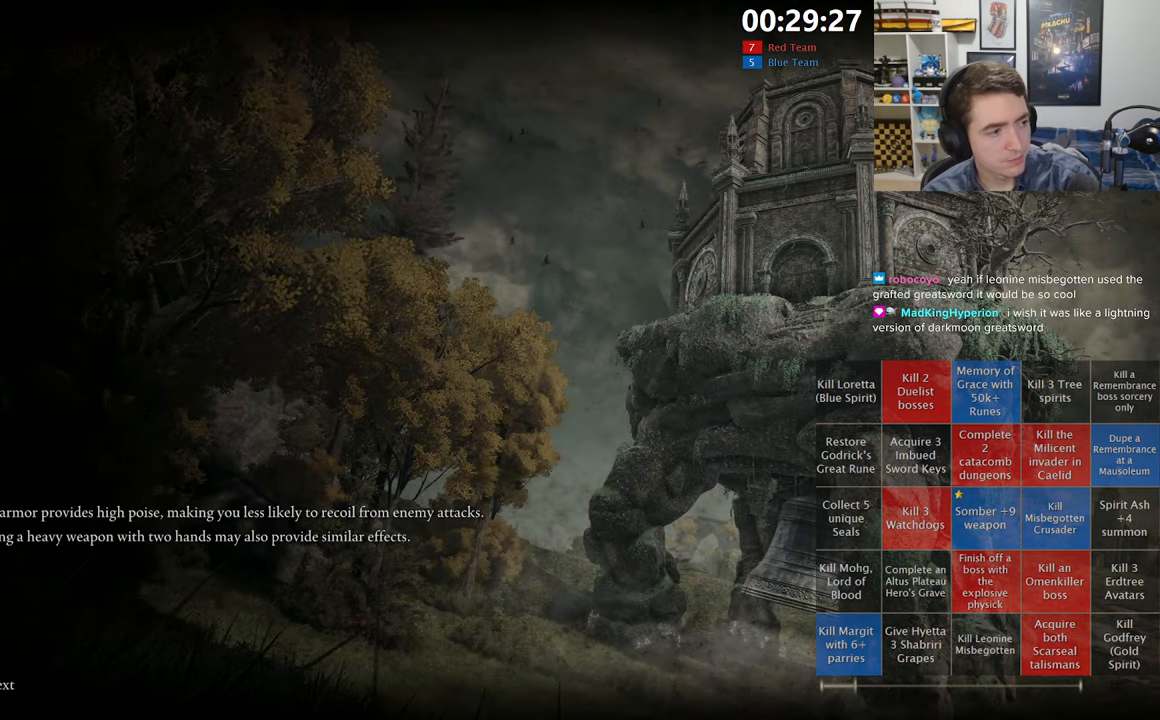
{"buttons": [], "left_stick": "center", "right_stick": "center", "events": []}
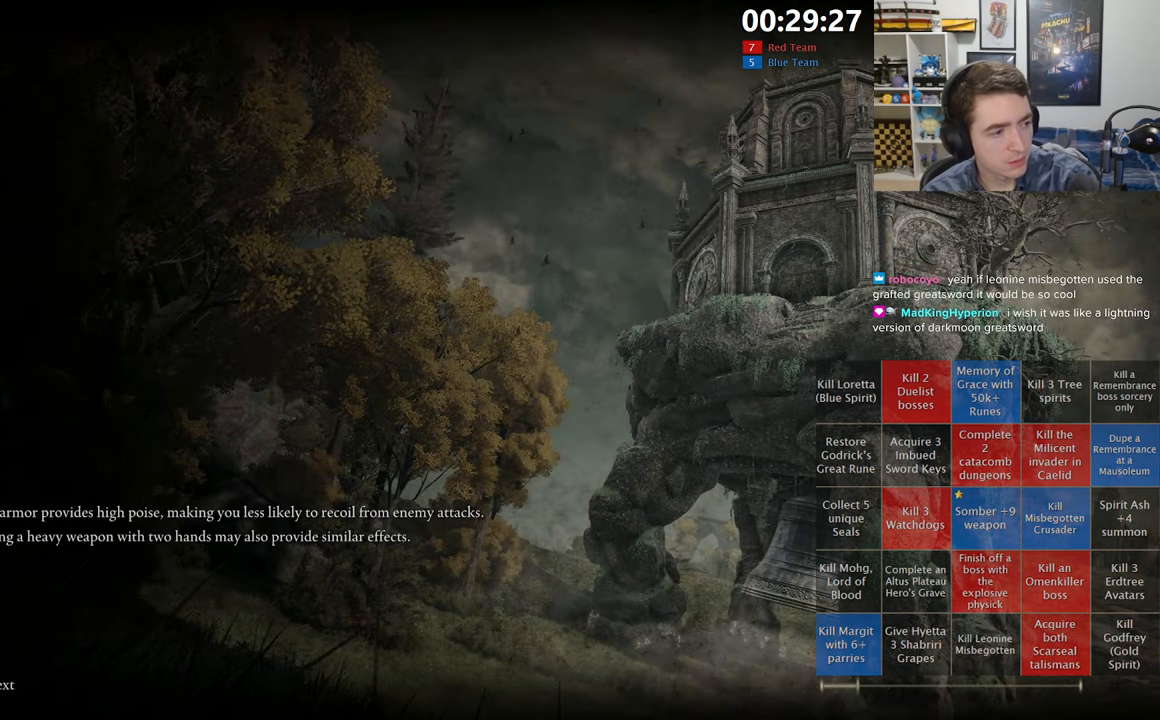
{"buttons": [], "left_stick": "center", "right_stick": "center", "events": []}
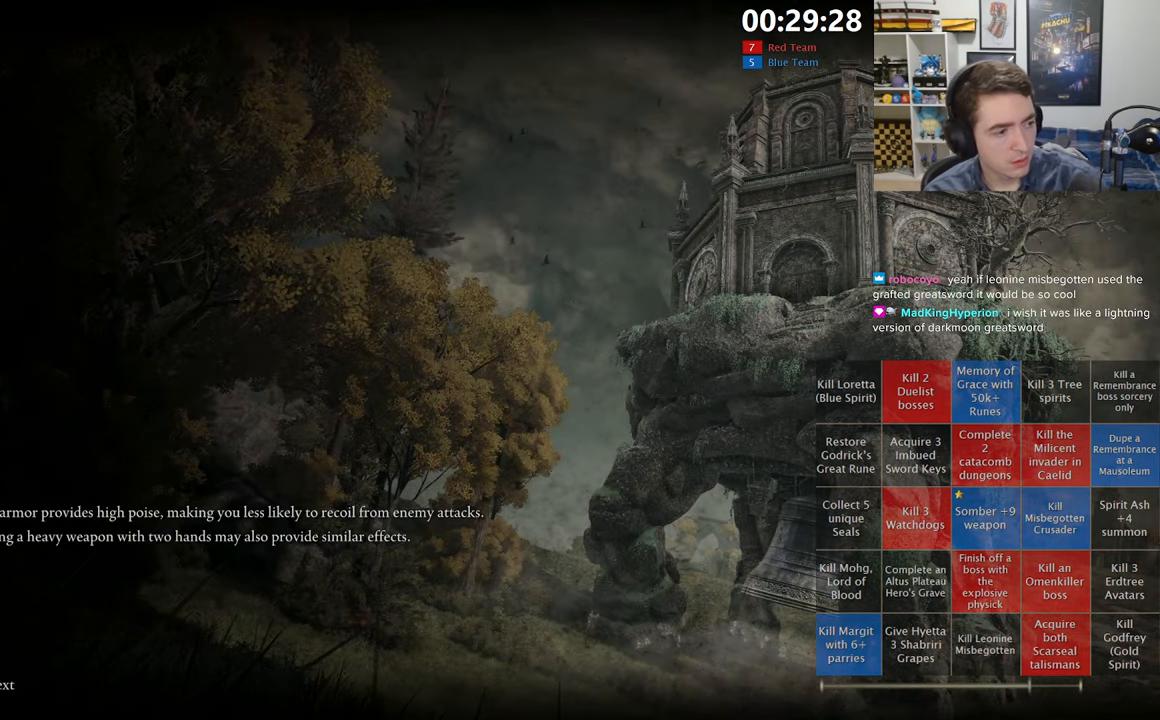
{"buttons": [], "left_stick": "center", "right_stick": "center", "events": []}